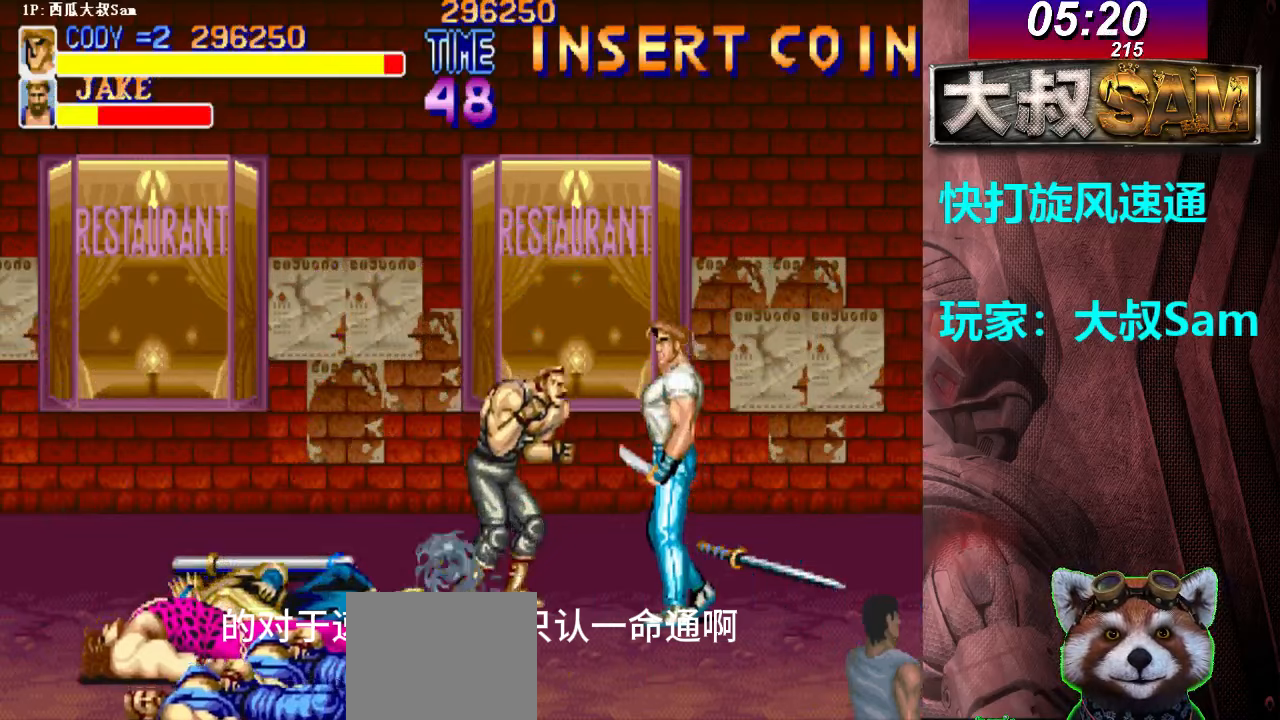
Gameplay with a controller (arcade stick); each line is a JSON object with the inputs held at the frame after it. "events" lists button and stick changes between this image and that frame as [ms after this image, input, new state], when the widget could be followed in between. Not read: L3 R3.
{"buttons": [], "left_stick": "down-left", "events": [[17, "A", "down"], [33, "A", "up"], [50, "A", "down"], [83, "A", "up"], [100, "A", "down"], [100, "left_stick", "left"], [133, "A", "up"], [267, "left_stick", "down-left"]]}
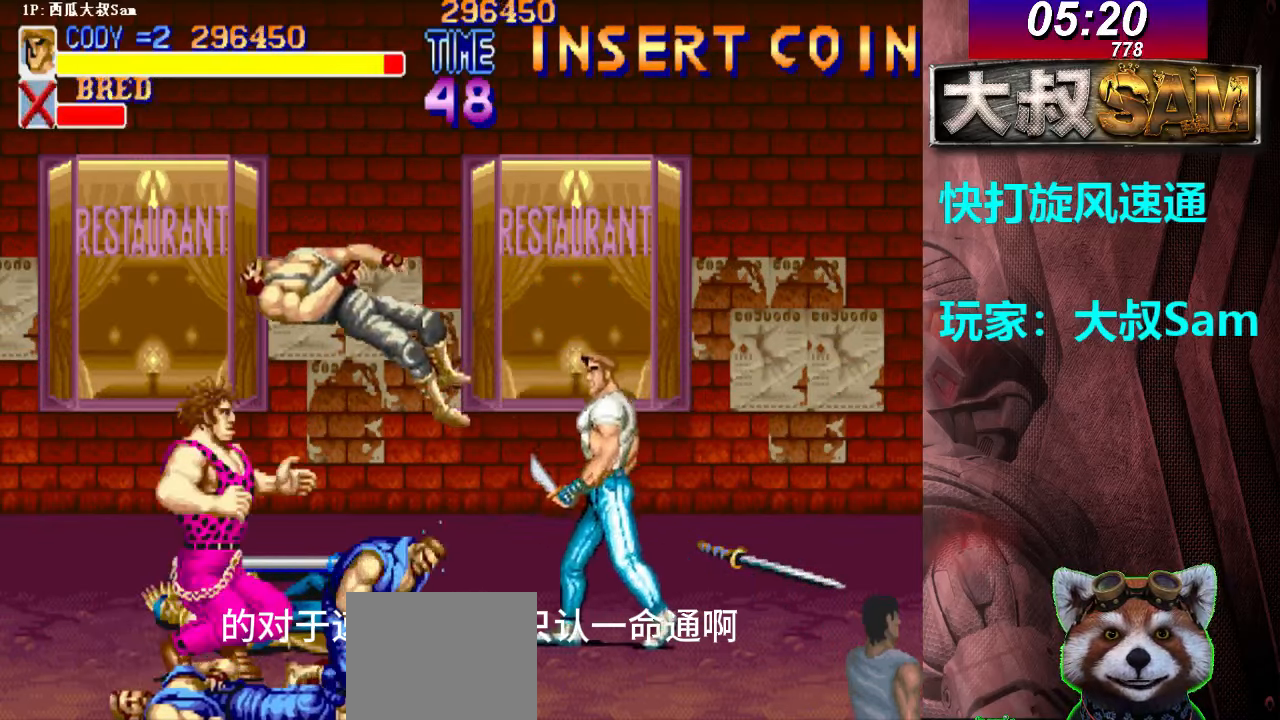
{"buttons": [], "left_stick": "left", "events": [[183, "left_stick", "left"], [200, "A", "down"], [300, "A", "up"], [317, "A", "down"], [333, "A", "up"], [367, "A", "down"], [383, "A", "up"], [417, "A", "down"], [433, "A", "up"], [450, "A", "down"], [500, "A", "up"]]}
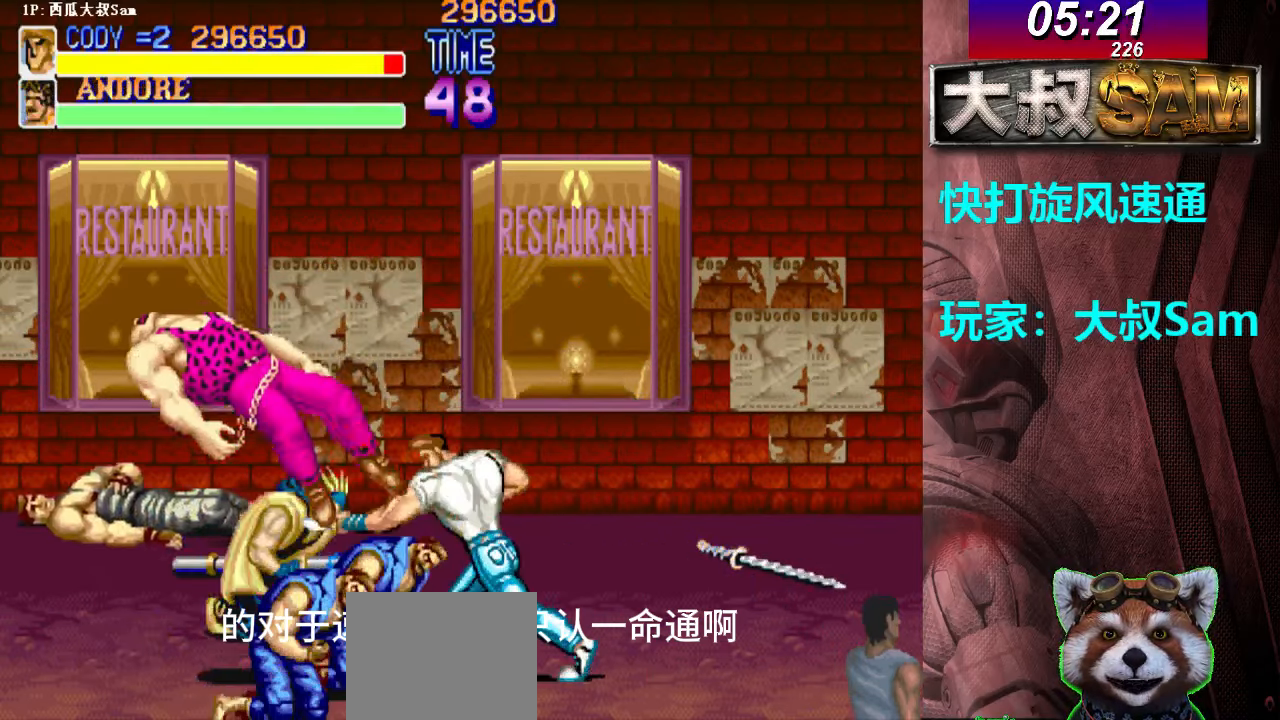
{"buttons": ["A"], "left_stick": "left", "events": [[17, "A", "down"], [33, "A", "up"], [50, "A", "down"], [83, "A", "up"], [117, "A", "down"], [133, "A", "up"], [167, "A", "down"], [350, "A", "up"], [367, "A", "down"], [383, "A", "up"], [417, "A", "down"]]}
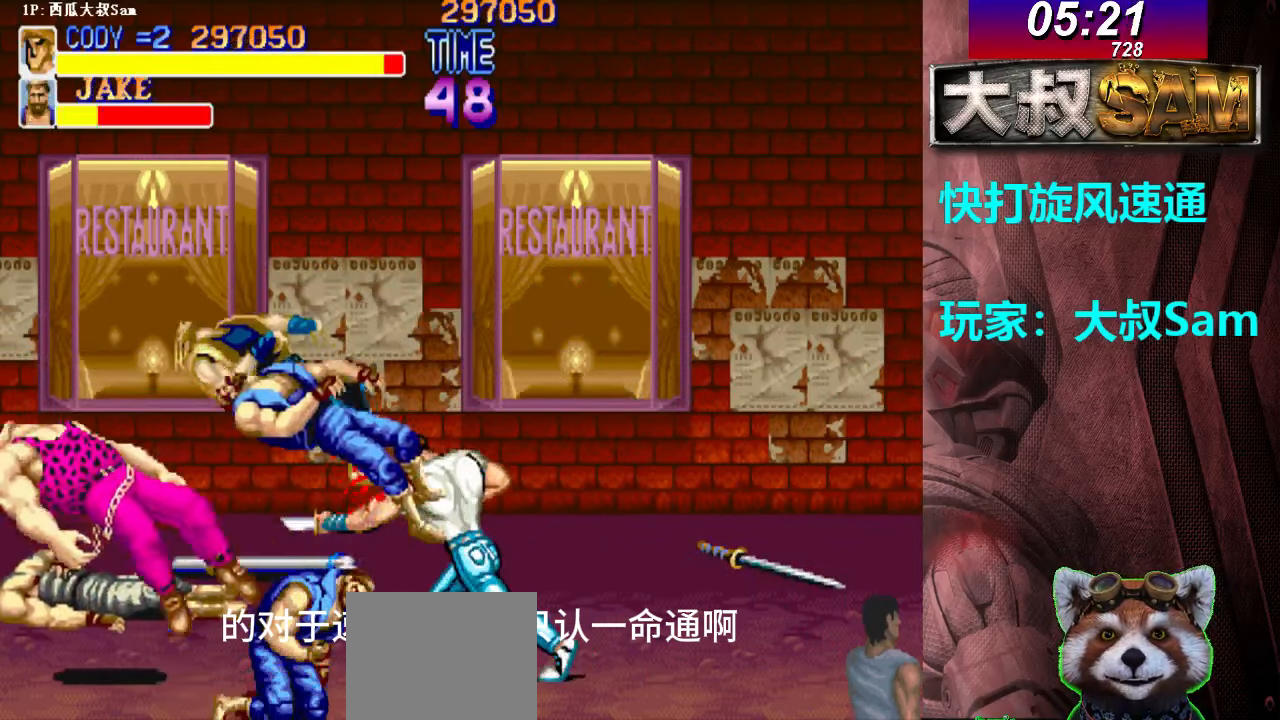
{"buttons": [], "left_stick": "down-left", "events": [[33, "A", "up"], [67, "A", "down"], [83, "A", "up"], [83, "left_stick", "down-left"], [117, "A", "down"], [133, "A", "up"], [167, "A", "down"], [250, "A", "up"], [267, "A", "down"], [400, "A", "up"], [417, "A", "down"], [500, "A", "up"]]}
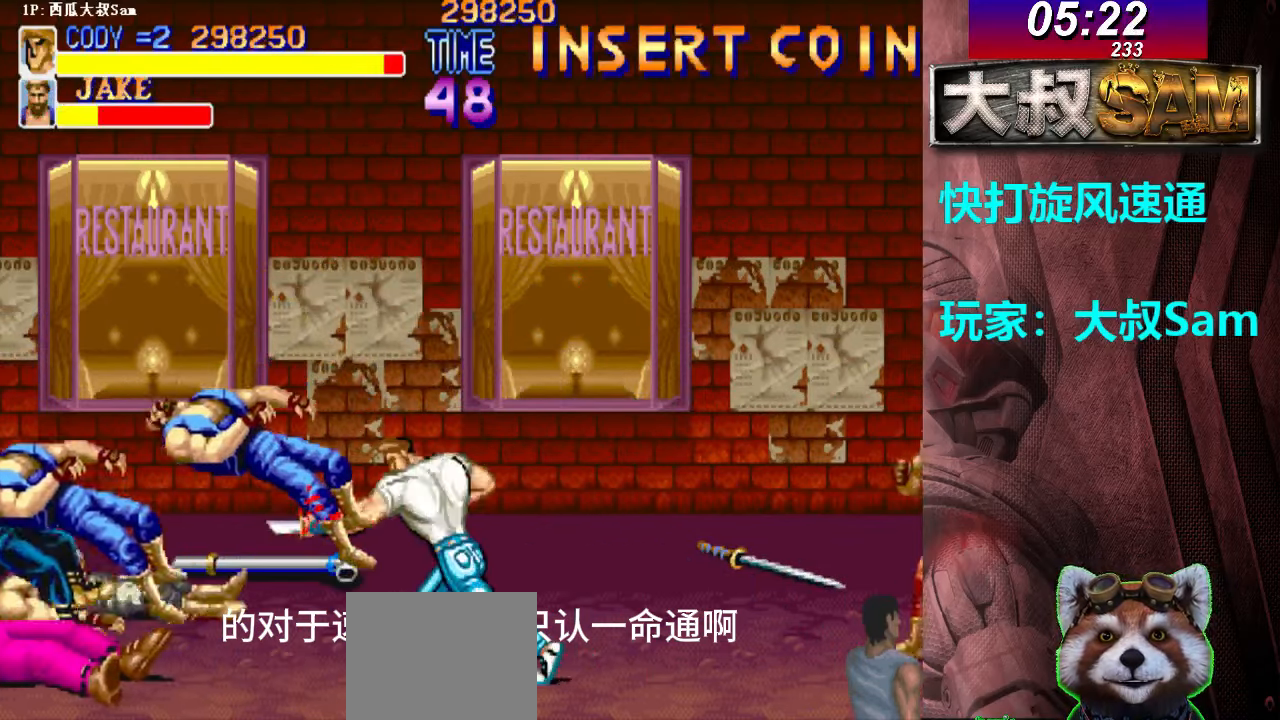
{"buttons": [], "left_stick": "right", "events": [[17, "A", "down"], [100, "A", "up"], [150, "left_stick", "left"], [400, "left_stick", "right"], [467, "A", "down"], [500, "A", "up"]]}
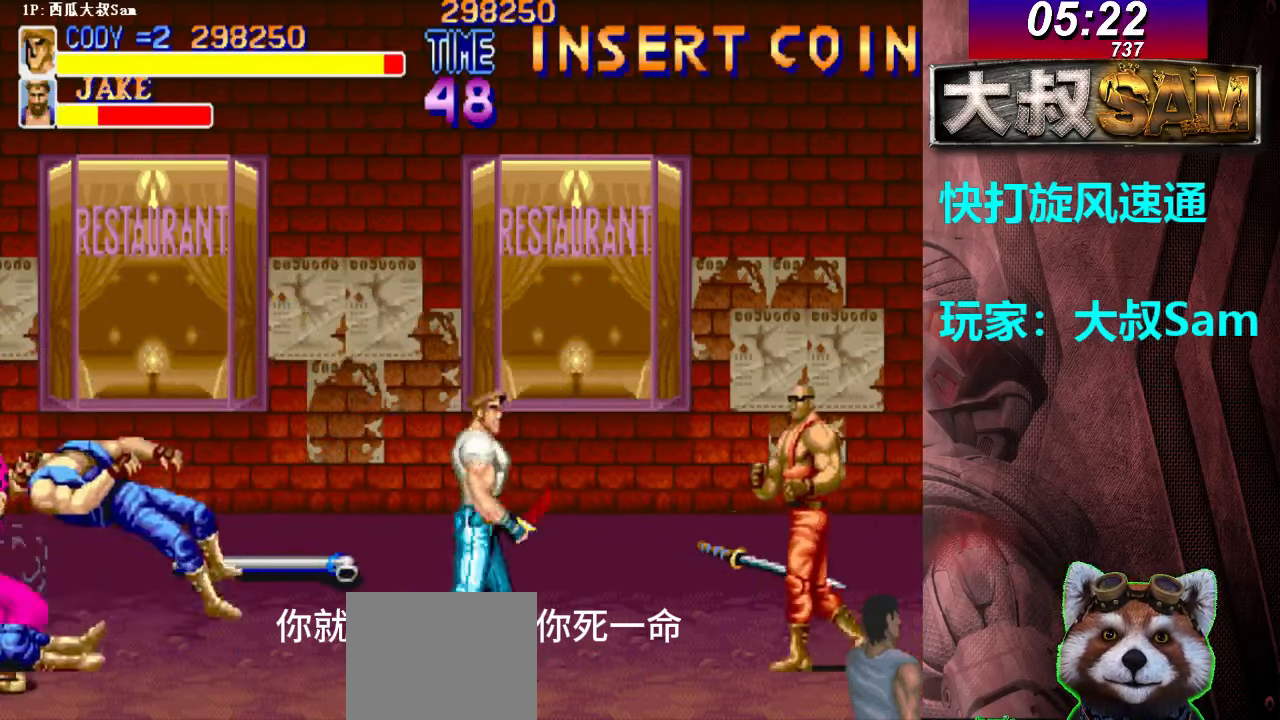
{"buttons": [], "left_stick": "right", "events": [[67, "left_stick", "center"], [117, "left_stick", "left"], [200, "left_stick", "up-left"], [350, "left_stick", "up-right"], [450, "left_stick", "right"]]}
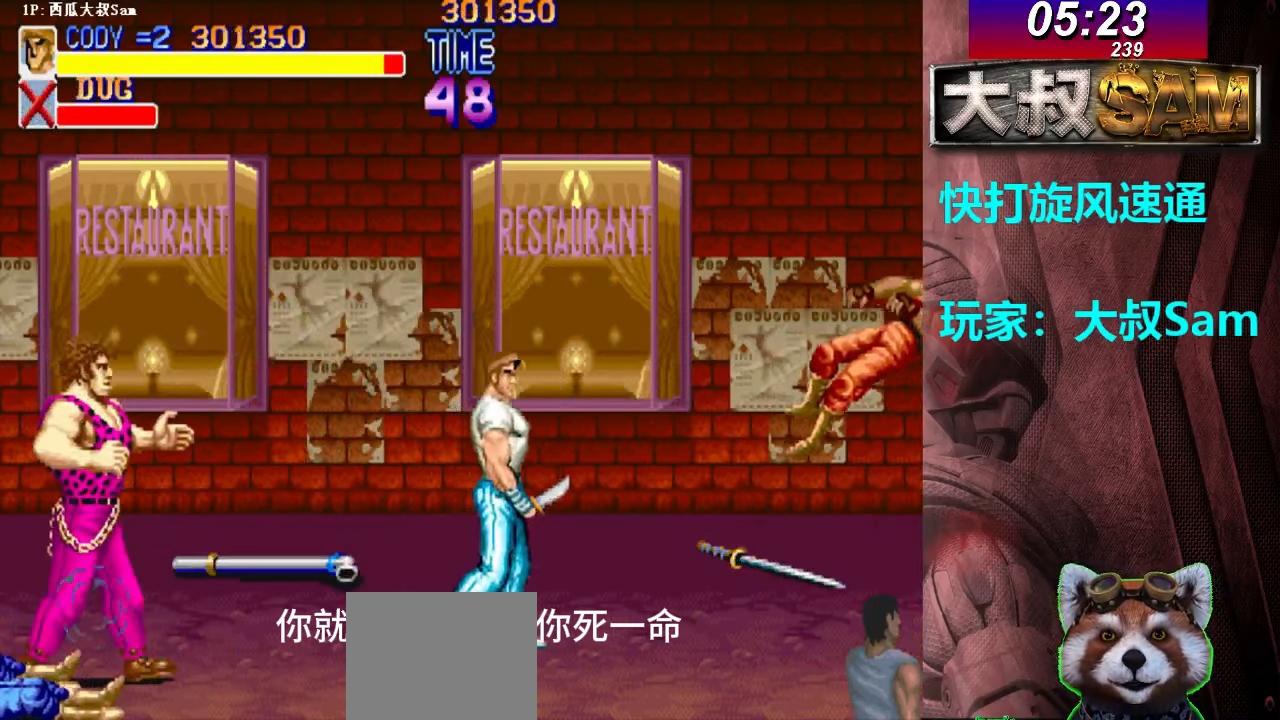
{"buttons": [], "left_stick": "left", "events": [[67, "A", "down"], [133, "A", "up"], [217, "left_stick", "left"], [317, "left_stick", "down-left"], [467, "left_stick", "left"]]}
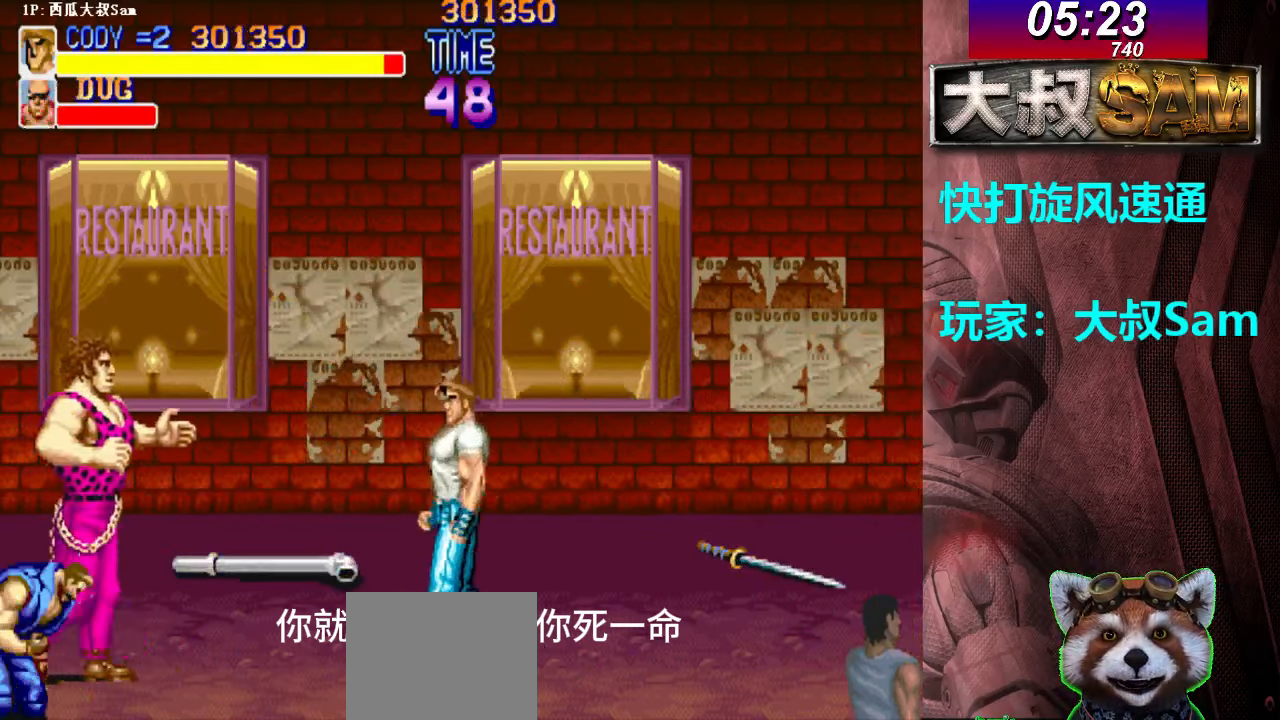
{"buttons": ["A"], "left_stick": "center", "events": [[183, "A", "down"], [217, "left_stick", "center"], [250, "A", "up"], [300, "A", "down"], [350, "A", "up"], [367, "A", "down"], [450, "A", "up"], [500, "A", "down"]]}
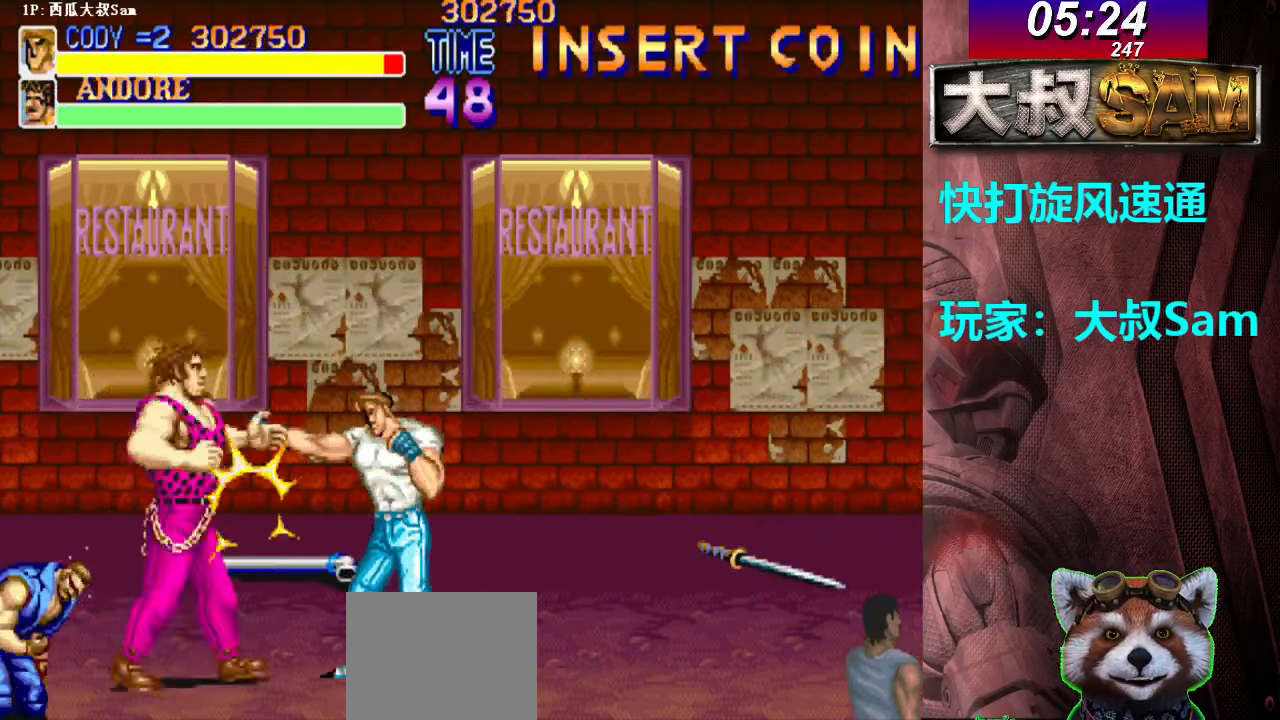
{"buttons": ["A"], "left_stick": "center", "events": [[50, "left_stick", "right"], [67, "A", "up"], [83, "A", "down"], [117, "A", "up"], [133, "A", "down"], [167, "A", "up"], [183, "A", "down"], [217, "left_stick", "left"], [267, "A", "up"], [300, "A", "down"], [317, "A", "up"], [333, "A", "down"], [350, "A", "up"], [383, "A", "down"], [417, "A", "up"], [433, "A", "down"], [467, "A", "up"], [483, "A", "down"], [500, "left_stick", "center"]]}
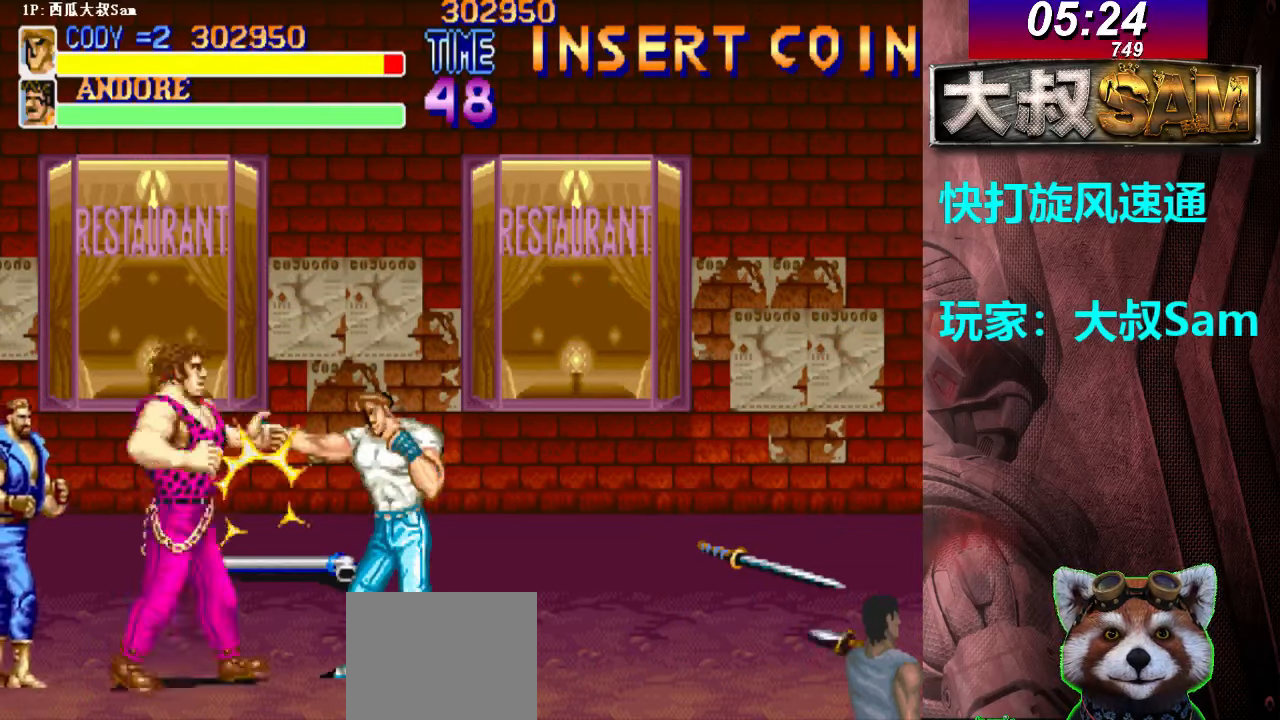
{"buttons": ["A"], "left_stick": "right", "events": [[17, "A", "up"], [17, "left_stick", "right"], [33, "A", "down"], [67, "A", "up"], [83, "A", "down"], [117, "A", "up"], [150, "A", "down"], [167, "A", "up"], [183, "A", "down"], [200, "left_stick", "left"], [217, "A", "up"], [233, "A", "down"], [267, "A", "up"], [283, "A", "down"], [317, "A", "up"], [350, "A", "down"], [367, "A", "up"], [383, "A", "down"], [417, "A", "up"], [433, "A", "down"], [467, "A", "up"], [483, "A", "down"], [483, "left_stick", "right"]]}
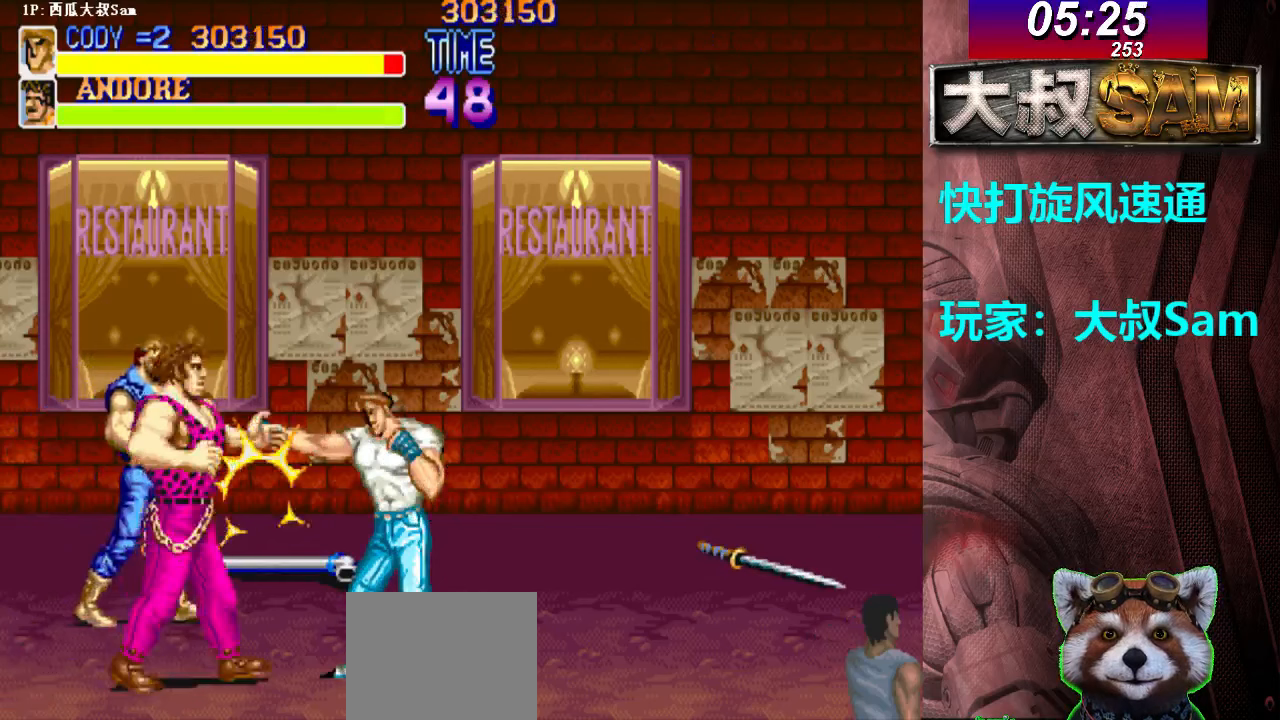
{"buttons": ["A"], "left_stick": "left", "events": [[17, "A", "up"], [50, "A", "down"], [67, "A", "up"], [83, "A", "down"], [117, "A", "up"], [133, "A", "down"], [167, "A", "up"], [183, "A", "down"], [183, "left_stick", "left"], [217, "A", "up"], [250, "A", "down"], [267, "A", "up"], [283, "A", "down"], [317, "A", "up"], [333, "A", "down"], [367, "A", "up"], [400, "A", "down"], [417, "A", "up"], [433, "A", "down"], [467, "A", "up"], [483, "A", "down"]]}
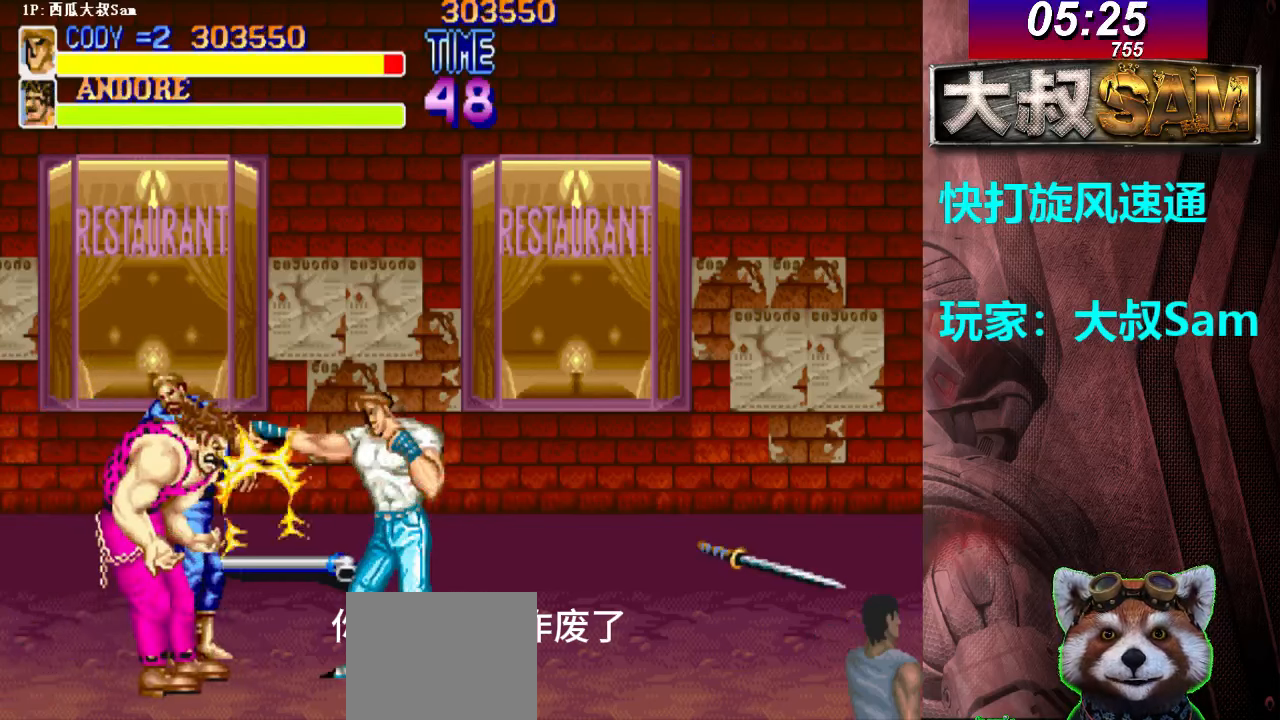
{"buttons": ["A"], "left_stick": "left", "events": [[17, "A", "up"], [17, "left_stick", "right"], [33, "A", "down"], [67, "A", "up"], [100, "A", "down"], [117, "A", "up"], [133, "A", "down"], [167, "A", "up"], [183, "A", "down"], [183, "left_stick", "left"], [217, "A", "up"], [233, "A", "down"], [267, "A", "up"], [300, "A", "down"], [317, "A", "up"], [333, "A", "down"], [367, "A", "up"], [383, "A", "down"], [417, "A", "up"], [433, "A", "down"], [467, "A", "up"], [500, "A", "down"]]}
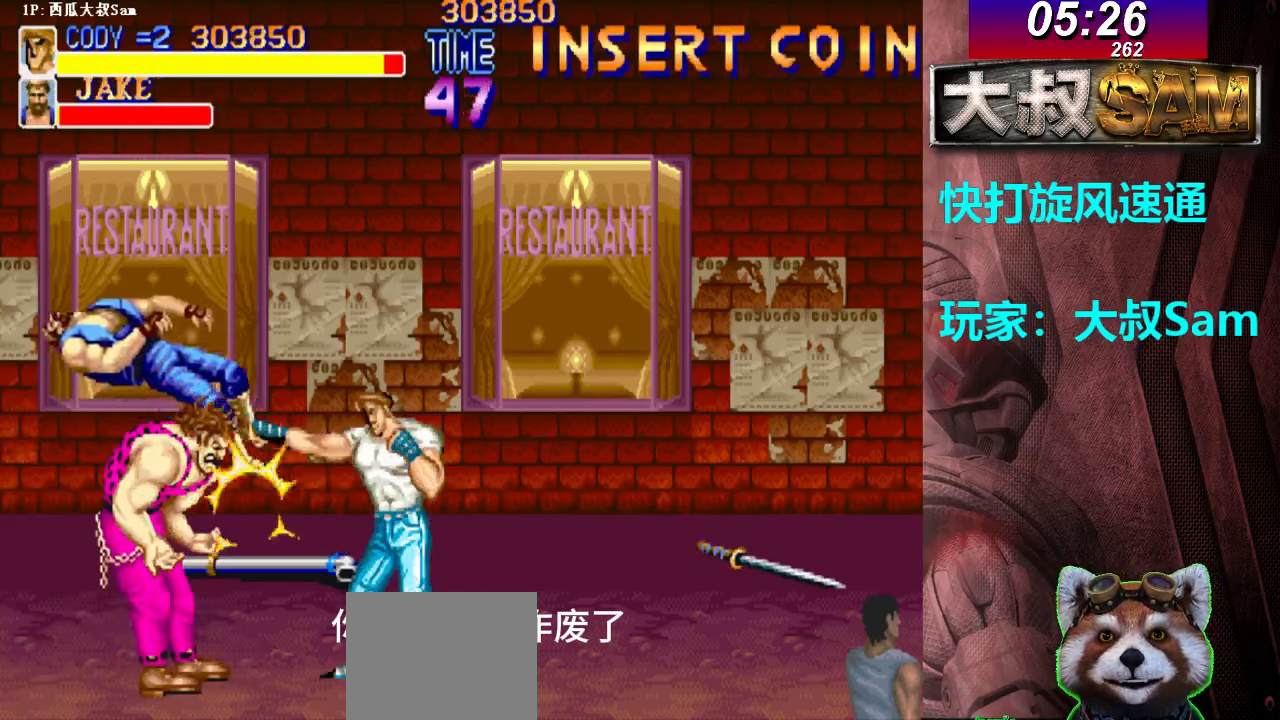
{"buttons": ["A"], "left_stick": "down", "events": [[17, "A", "up"], [17, "left_stick", "down"], [33, "A", "down"], [67, "A", "up"], [83, "A", "down"], [117, "A", "up"], [133, "A", "down"], [167, "A", "up"], [200, "A", "down"], [217, "A", "up"], [233, "A", "down"], [267, "A", "up"], [283, "A", "down"], [317, "A", "up"], [333, "A", "down"], [367, "A", "up"], [383, "A", "down"], [417, "A", "up"], [450, "A", "down"], [467, "A", "up"], [483, "A", "down"]]}
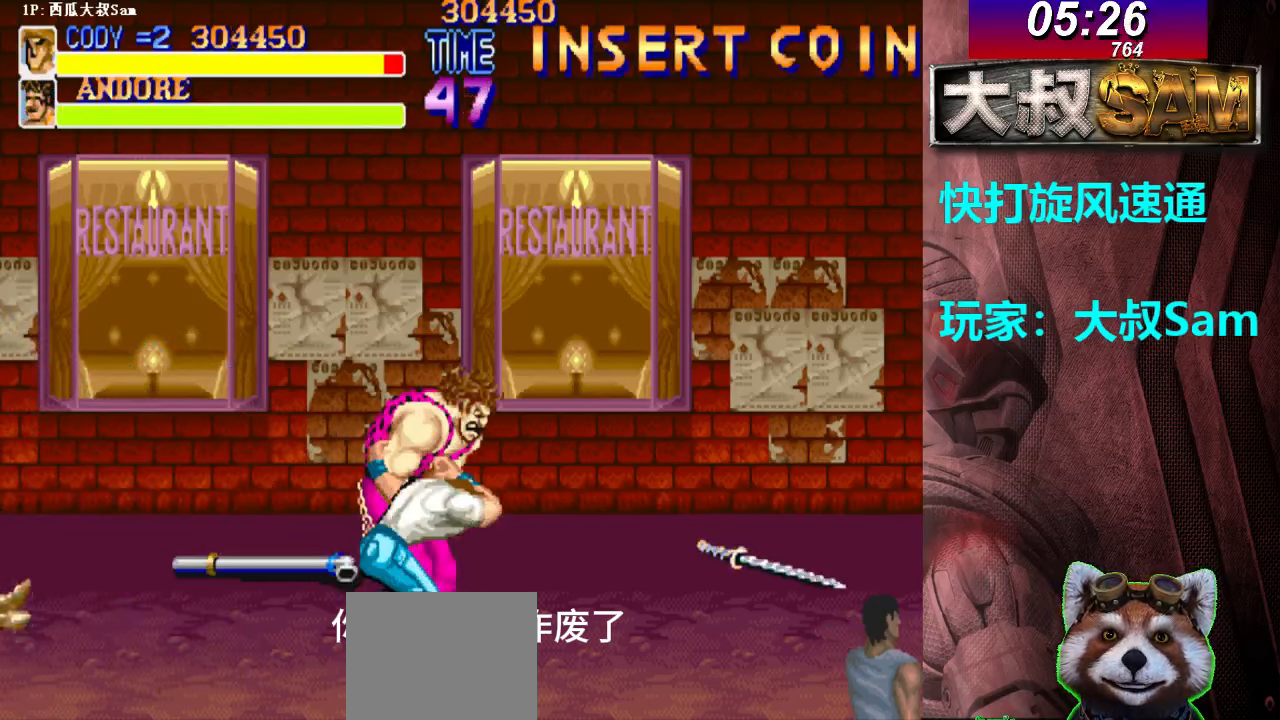
{"buttons": [], "left_stick": "right", "events": [[17, "A", "up"], [33, "A", "down"], [67, "A", "up"], [83, "A", "down"], [117, "A", "up"], [167, "A", "down"], [183, "A", "up"], [183, "left_stick", "center"], [233, "left_stick", "right"]]}
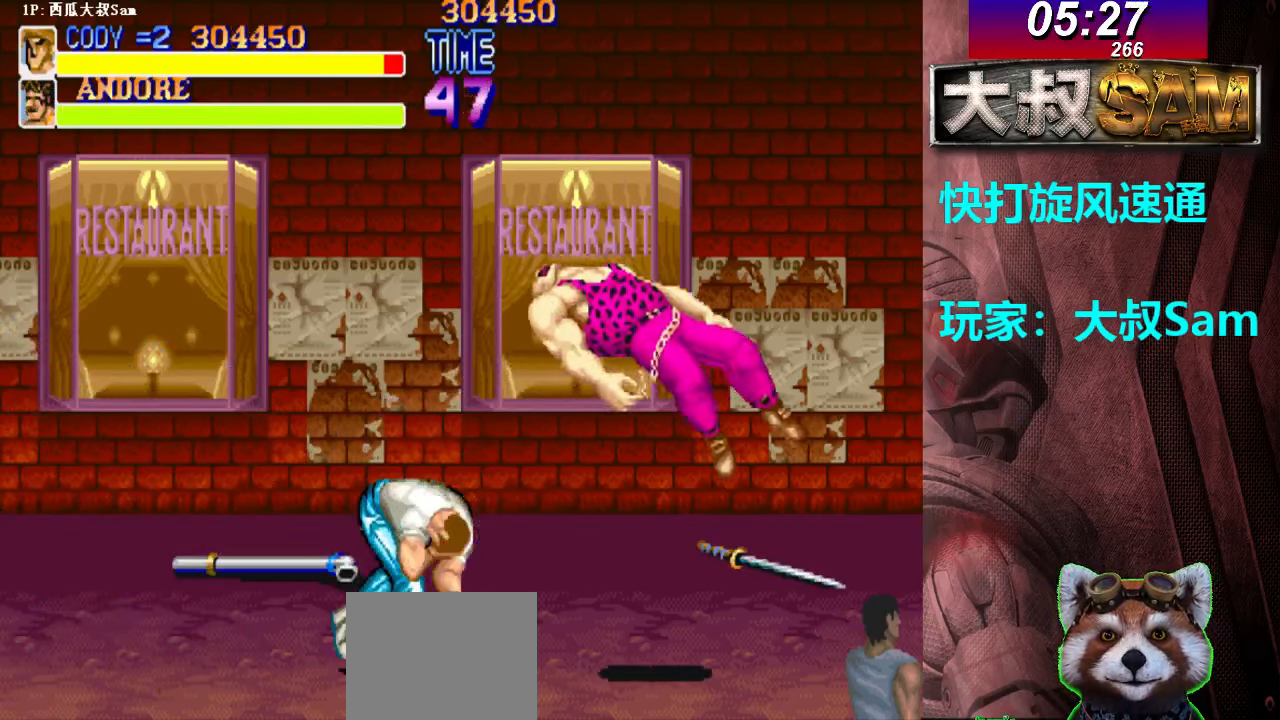
{"buttons": [], "left_stick": "center", "events": [[83, "left_stick", "left"], [117, "B", "down"], [133, "B", "up"], [167, "B", "down"], [167, "left_stick", "right"], [183, "B", "up"], [217, "B", "down"], [233, "B", "up"], [267, "B", "down"], [283, "B", "up"], [317, "B", "down"], [333, "B", "up"], [367, "B", "down"], [383, "B", "up"], [400, "B", "down"], [433, "B", "up"], [450, "B", "down"], [467, "left_stick", "center"], [500, "B", "up"]]}
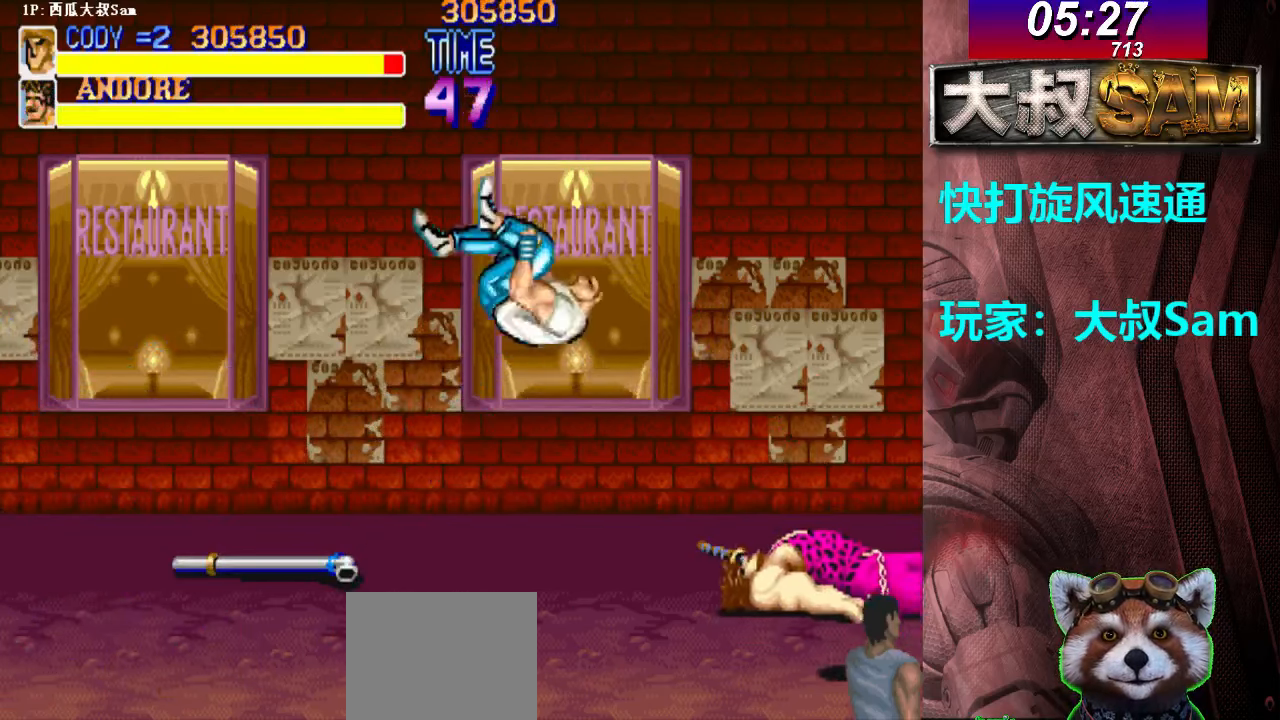
{"buttons": [], "left_stick": "right", "events": [[383, "left_stick", "right"]]}
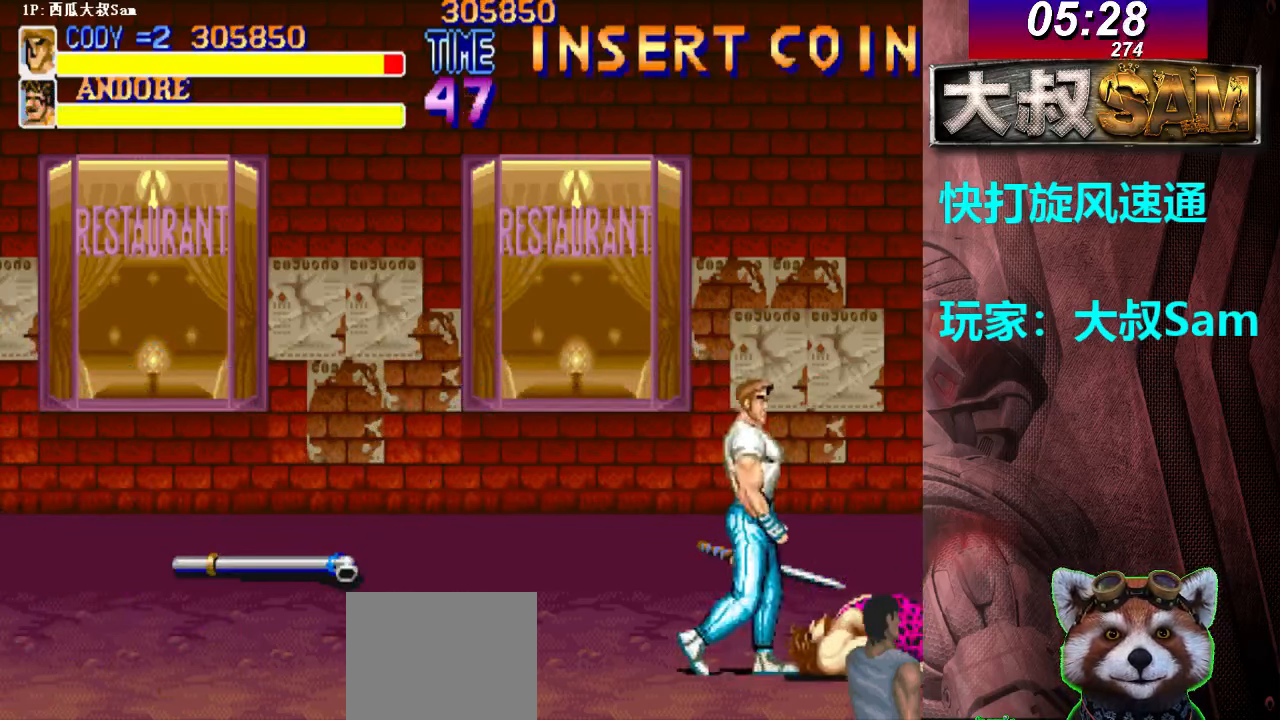
{"buttons": [], "left_stick": "center", "events": [[417, "A", "down"], [417, "left_stick", "center"], [433, "A", "up"], [450, "A", "down"], [483, "A", "up"]]}
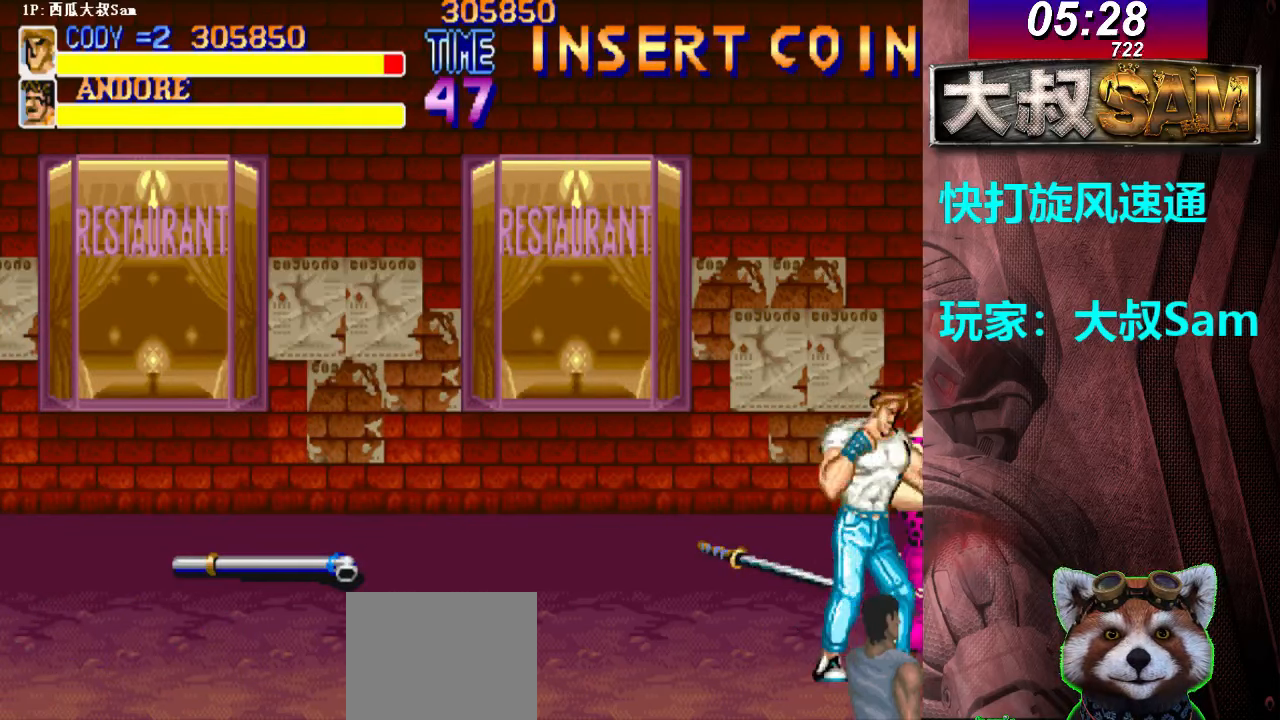
{"buttons": [], "left_stick": "center", "events": [[17, "A", "down"], [33, "A", "up"], [50, "A", "down"], [100, "A", "up"], [117, "A", "down"], [133, "A", "up"], [150, "A", "down"], [183, "A", "up"], [217, "A", "down"], [233, "A", "up"], [250, "A", "down"], [300, "A", "up"], [317, "A", "down"], [333, "A", "up"], [350, "A", "down"], [383, "A", "up"], [417, "A", "down"], [433, "A", "up"], [450, "A", "down"], [500, "A", "up"]]}
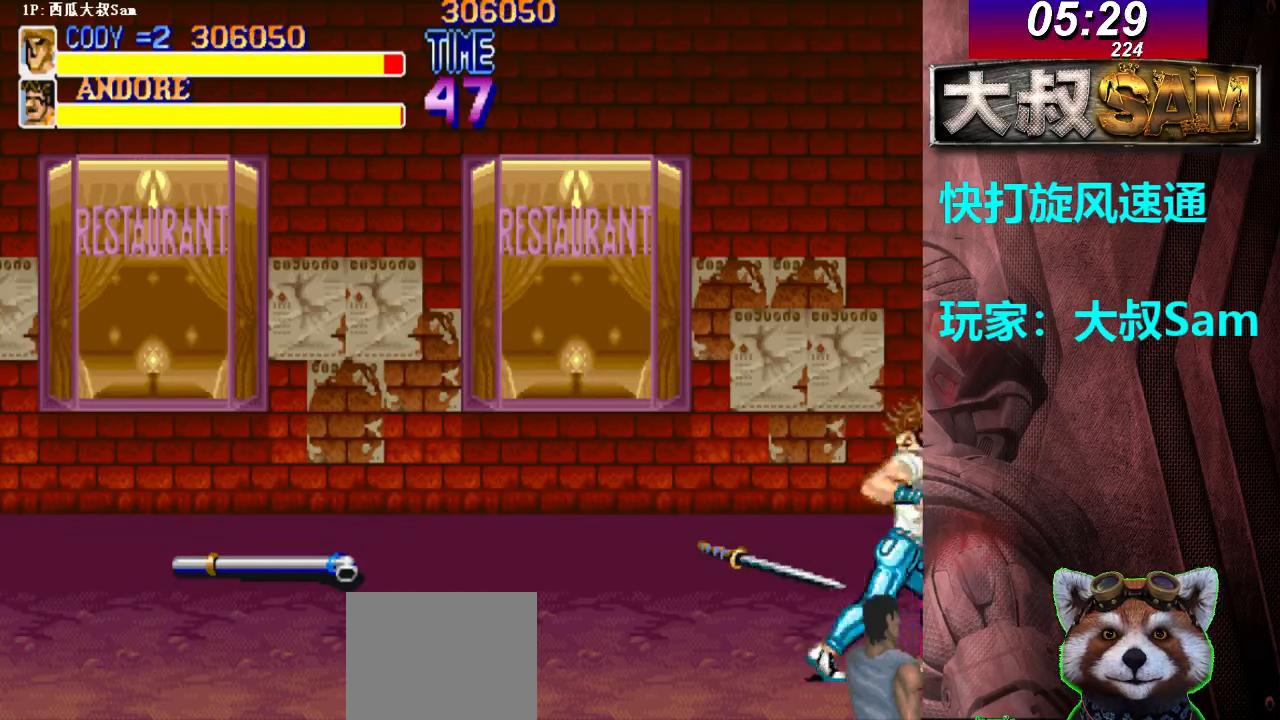
{"buttons": [], "left_stick": "center", "events": [[17, "A", "down"], [50, "A", "up"], [250, "left_stick", "right"], [467, "left_stick", "center"]]}
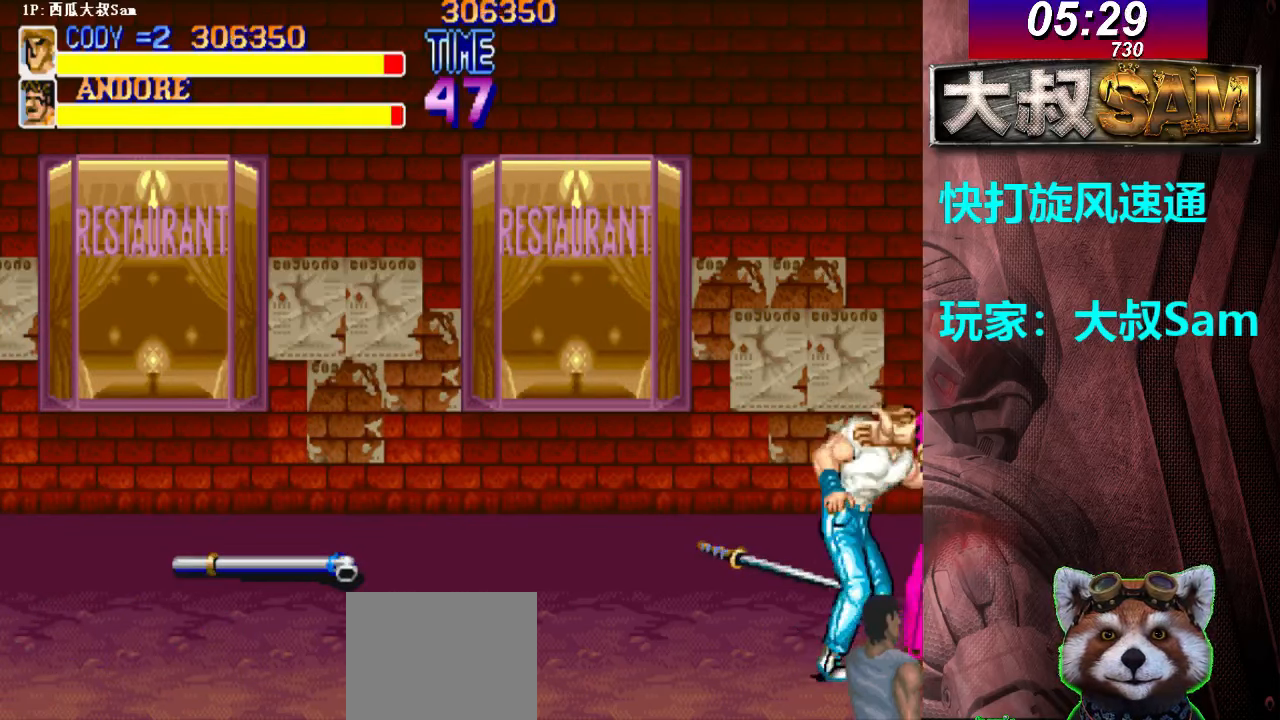
{"buttons": ["A"], "left_stick": "left", "events": [[17, "A", "down"], [50, "A", "up"], [67, "A", "down"], [150, "A", "up"], [167, "A", "down"], [250, "A", "up"], [267, "A", "down"], [350, "A", "up"], [367, "A", "down"], [433, "left_stick", "left"], [450, "A", "up"], [467, "A", "down"]]}
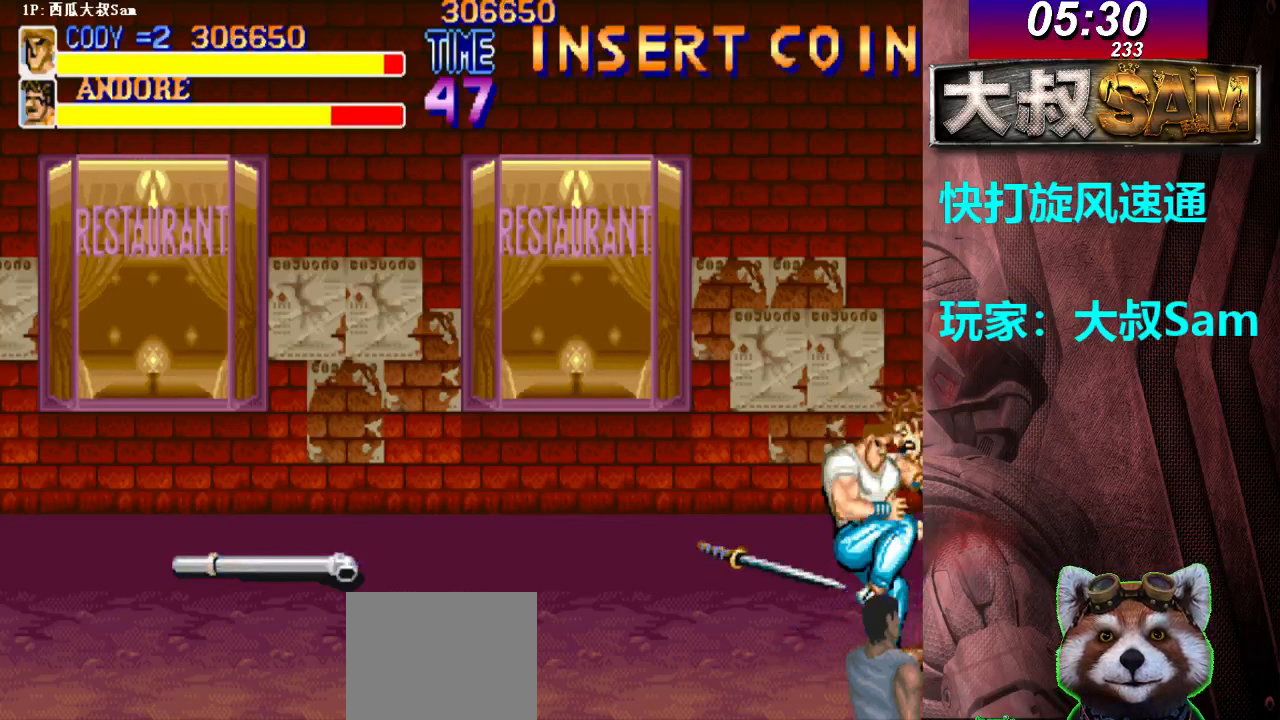
{"buttons": [], "left_stick": "left", "events": [[50, "A", "up"], [67, "A", "down"], [150, "A", "up"], [167, "A", "down"], [250, "A", "up"], [267, "A", "down"], [350, "A", "up"], [367, "A", "down"], [450, "A", "up"]]}
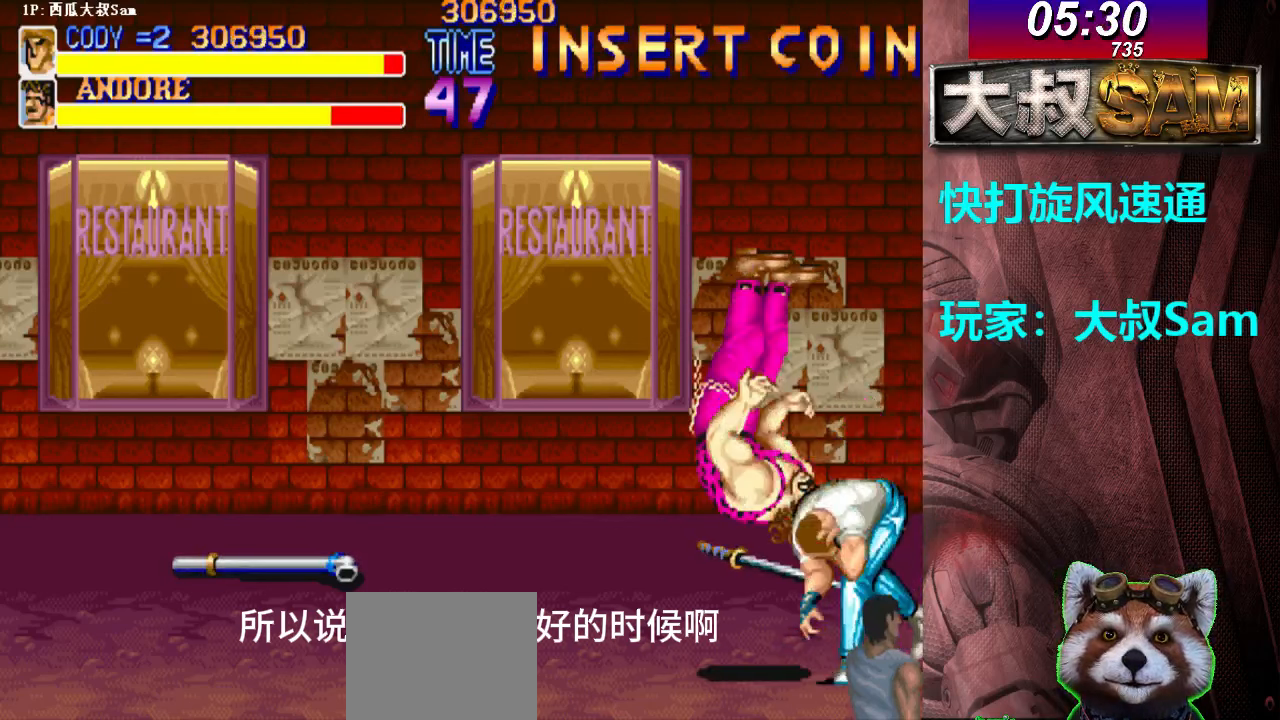
{"buttons": ["B"], "left_stick": "left", "events": [[317, "left_stick", "right"], [433, "B", "down"], [433, "left_stick", "left"], [450, "B", "up"], [467, "B", "down"]]}
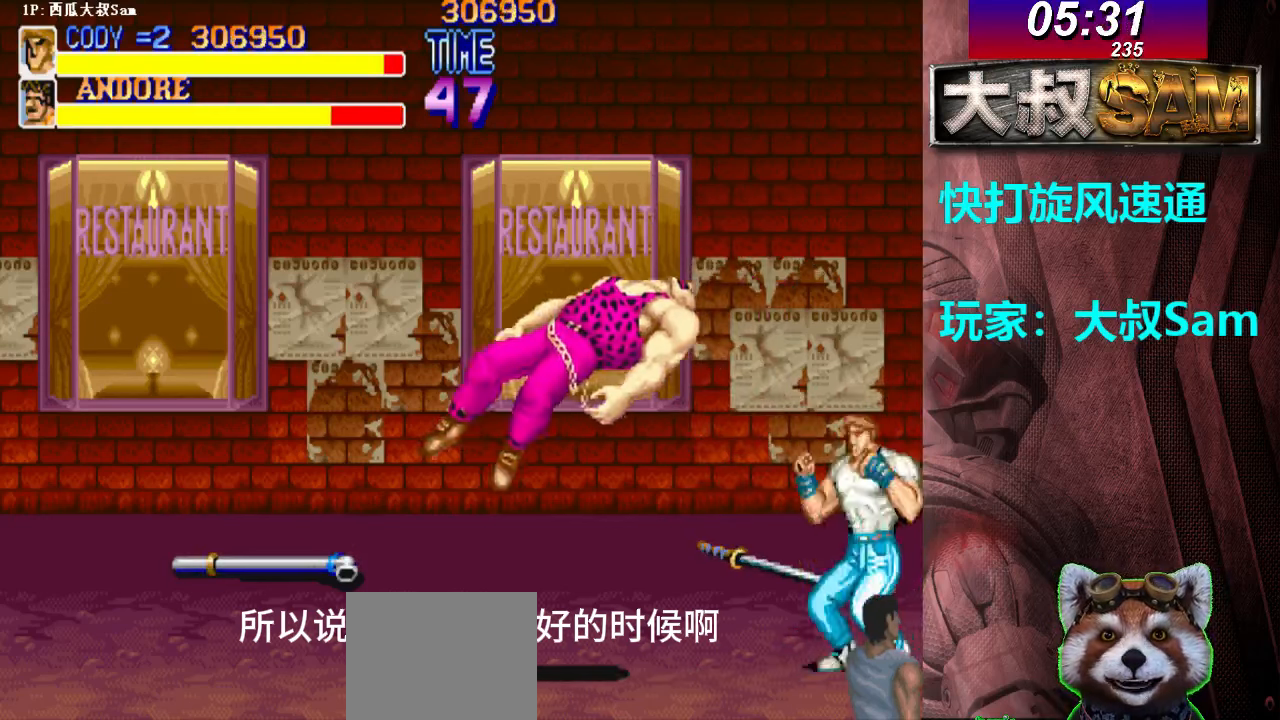
{"buttons": [], "left_stick": "center", "events": [[100, "B", "up"], [117, "B", "down"], [200, "B", "up"], [217, "B", "down"], [250, "B", "up"], [300, "left_stick", "center"]]}
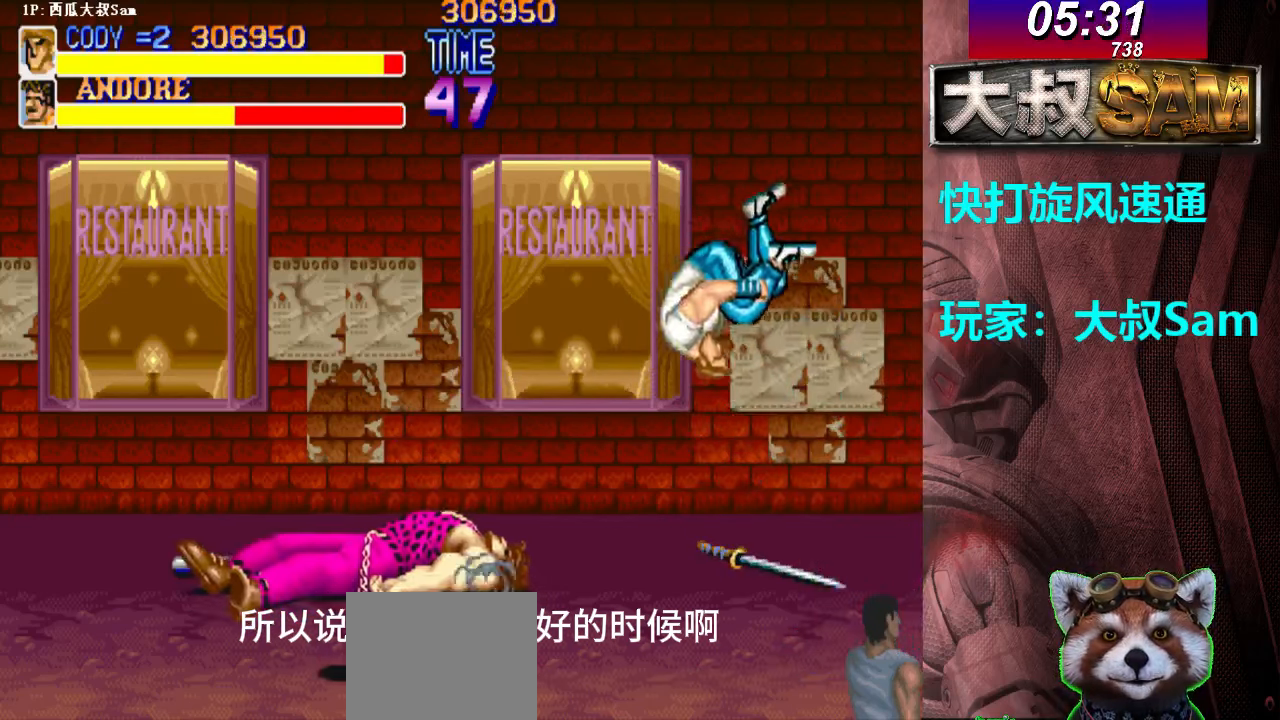
{"buttons": [], "left_stick": "left", "events": [[167, "left_stick", "left"]]}
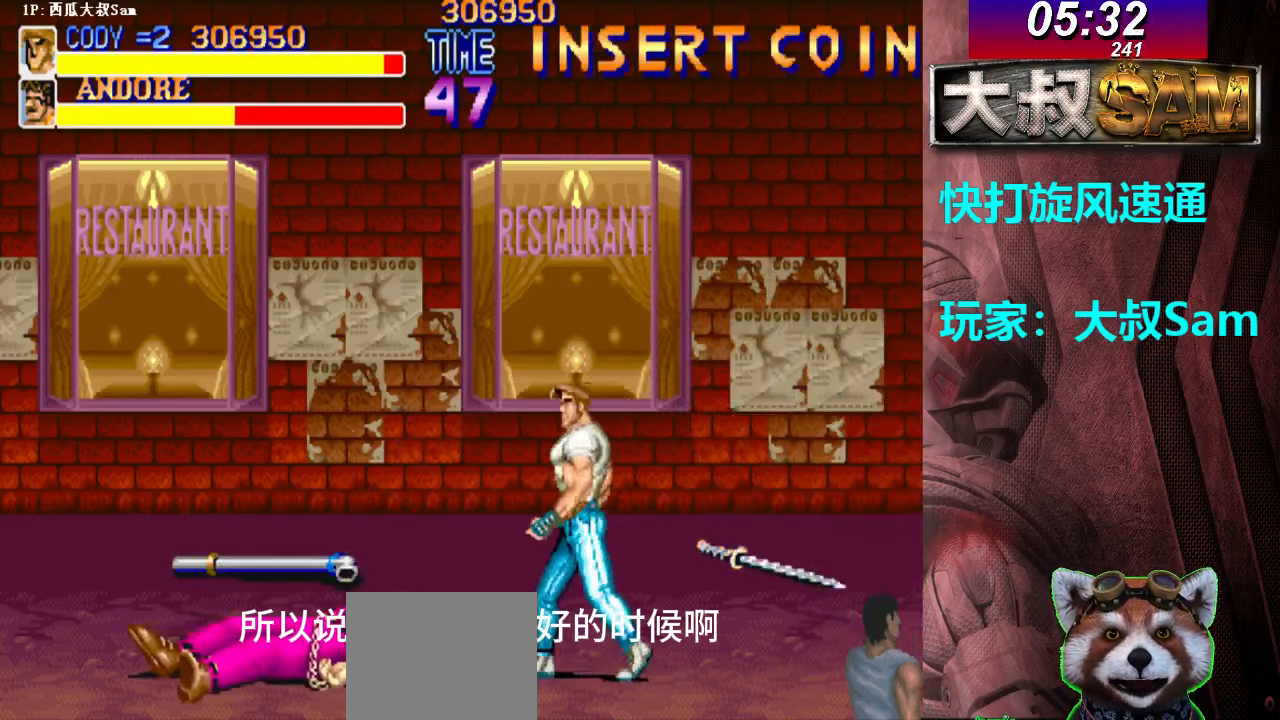
{"buttons": ["A"], "left_stick": "center", "events": [[417, "left_stick", "center"], [433, "A", "down"], [467, "A", "up"], [500, "A", "down"]]}
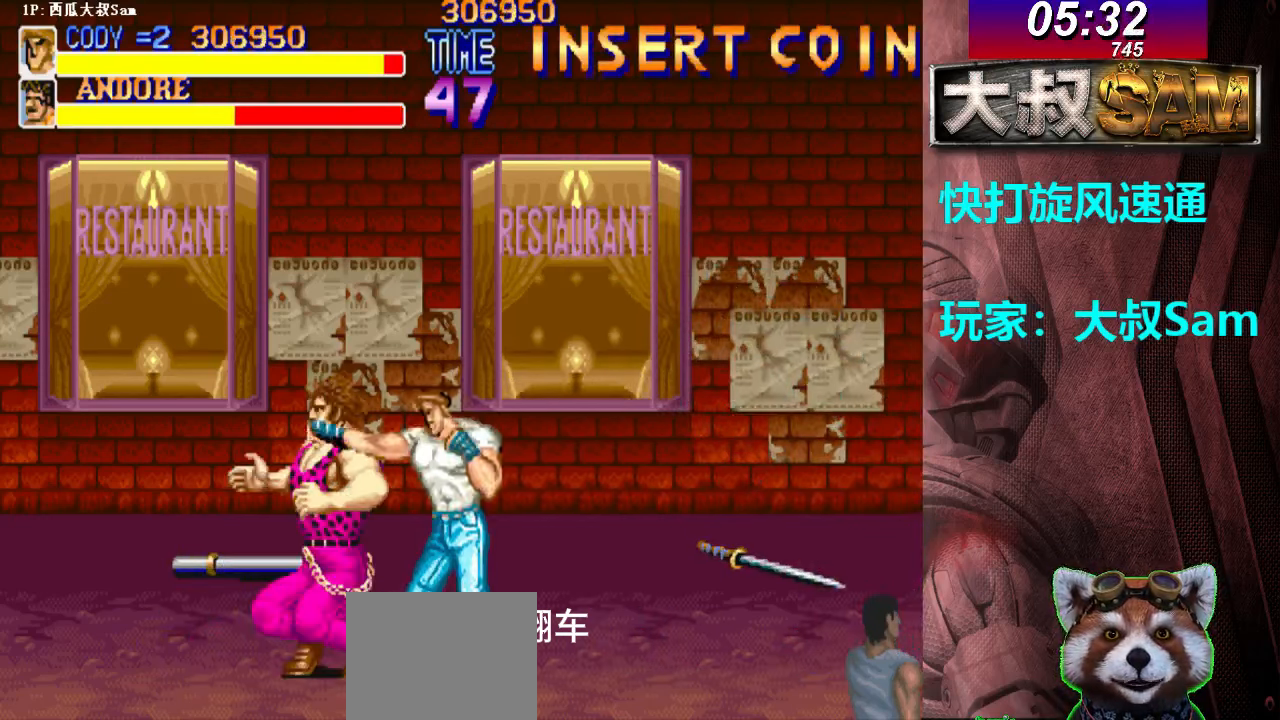
{"buttons": [], "left_stick": "left", "events": [[17, "A", "up"], [33, "A", "down"], [67, "A", "up"], [83, "A", "down"], [117, "A", "up"], [150, "A", "down"], [167, "A", "up"], [183, "A", "down"], [217, "A", "up"], [233, "A", "down"], [267, "A", "up"], [283, "A", "down"], [317, "A", "up"], [350, "A", "down"], [367, "A", "up"], [500, "left_stick", "left"]]}
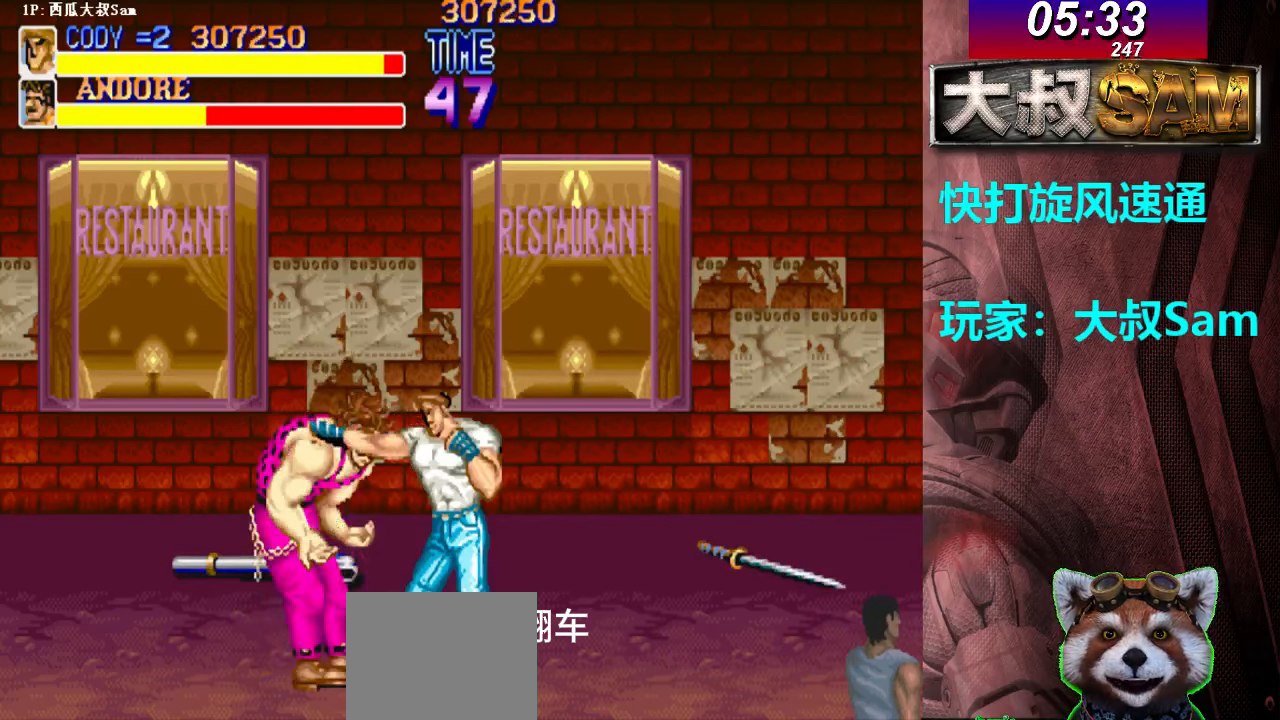
{"buttons": ["A"], "left_stick": "center", "events": [[283, "left_stick", "center"], [333, "A", "down"], [367, "A", "up"], [383, "A", "down"], [417, "A", "up"], [450, "A", "down"], [467, "A", "up"], [483, "A", "down"]]}
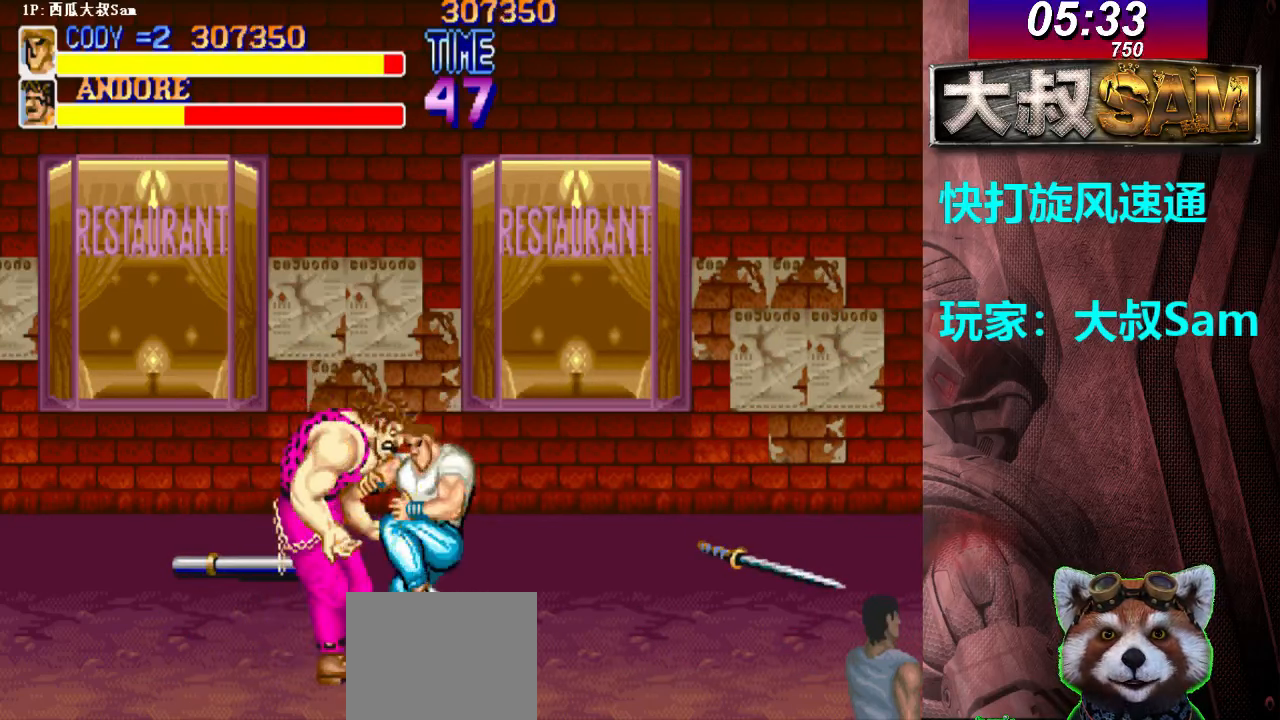
{"buttons": ["A"], "left_stick": "center", "events": [[17, "A", "up"], [33, "A", "down"], [67, "A", "up"], [83, "A", "down"], [117, "A", "up"], [150, "A", "down"], [167, "A", "up"], [183, "A", "down"], [217, "A", "up"], [233, "A", "down"], [267, "A", "up"], [283, "A", "down"], [317, "A", "up"], [350, "A", "down"], [367, "A", "up"], [383, "A", "down"], [417, "A", "up"], [433, "A", "down"], [467, "A", "up"], [483, "A", "down"]]}
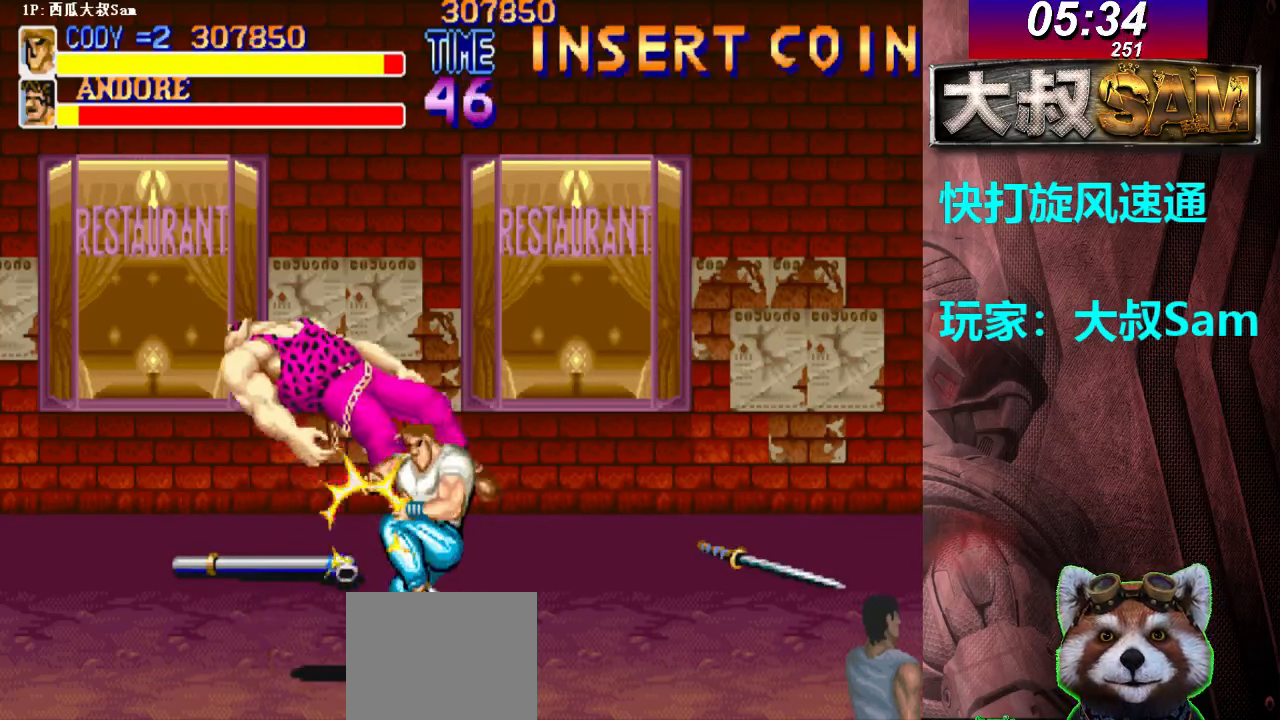
{"buttons": ["B"], "left_stick": "left", "events": [[17, "A", "up"], [33, "A", "down"], [67, "A", "up"], [83, "A", "down"], [117, "A", "up"], [150, "A", "down"], [167, "A", "up"], [200, "left_stick", "left"], [400, "left_stick", "right"], [417, "B", "down"], [433, "B", "up"], [467, "B", "down"], [483, "B", "up"], [483, "left_stick", "left"], [500, "B", "down"]]}
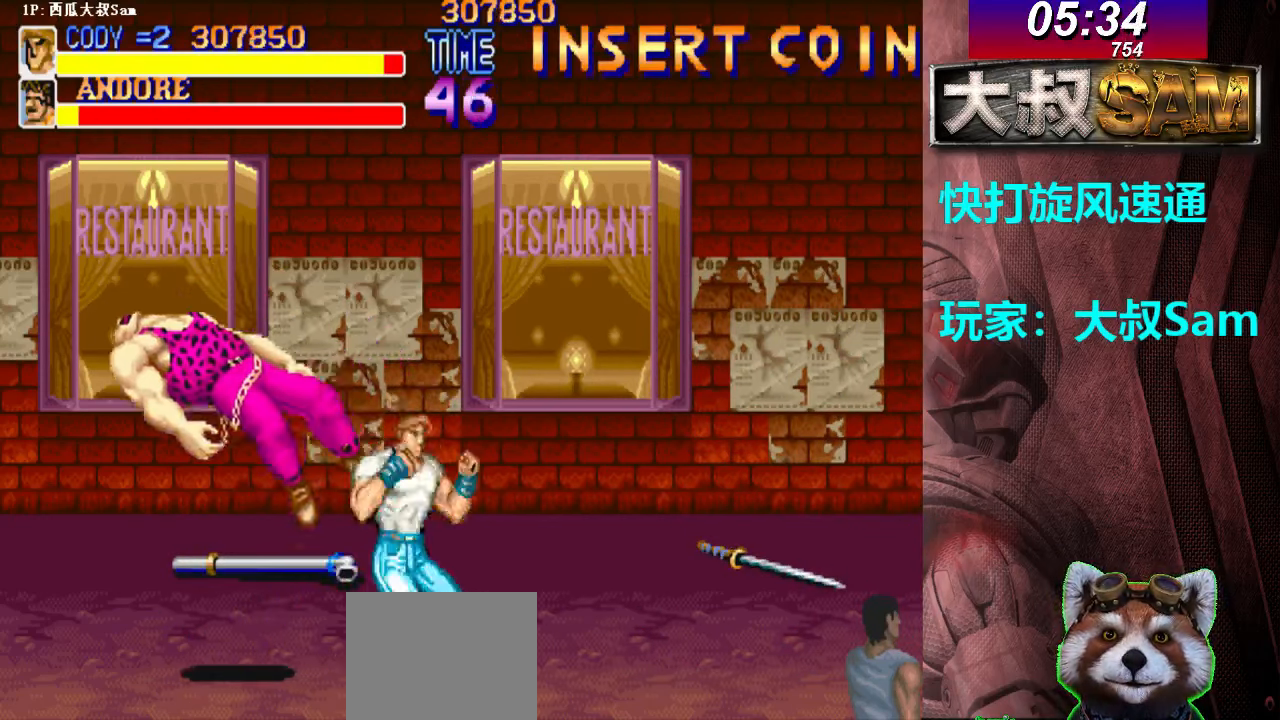
{"buttons": [], "left_stick": "center", "events": [[50, "B", "up"], [67, "B", "down"], [83, "B", "up"], [117, "B", "down"], [133, "B", "up"], [150, "B", "down"], [200, "B", "up"], [233, "left_stick", "down-left"], [367, "left_stick", "center"]]}